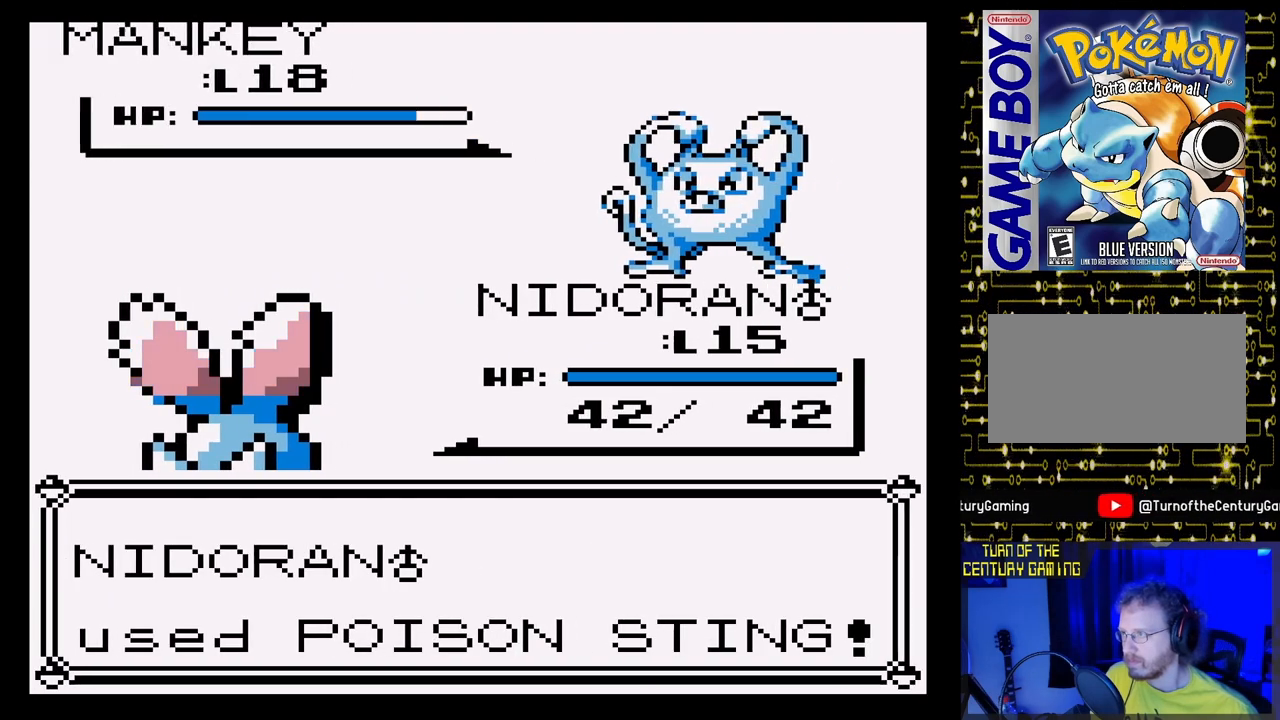
Gameplay with a controller (Nintendo layout); each line is a JSON object with the inputs held at the frame after it. "events" lists button and stick changes between this image and that frame as [ms after this image, input, new state], when the widget could be followed in between. Not read: L3 R3.
{"buttons": [], "events": []}
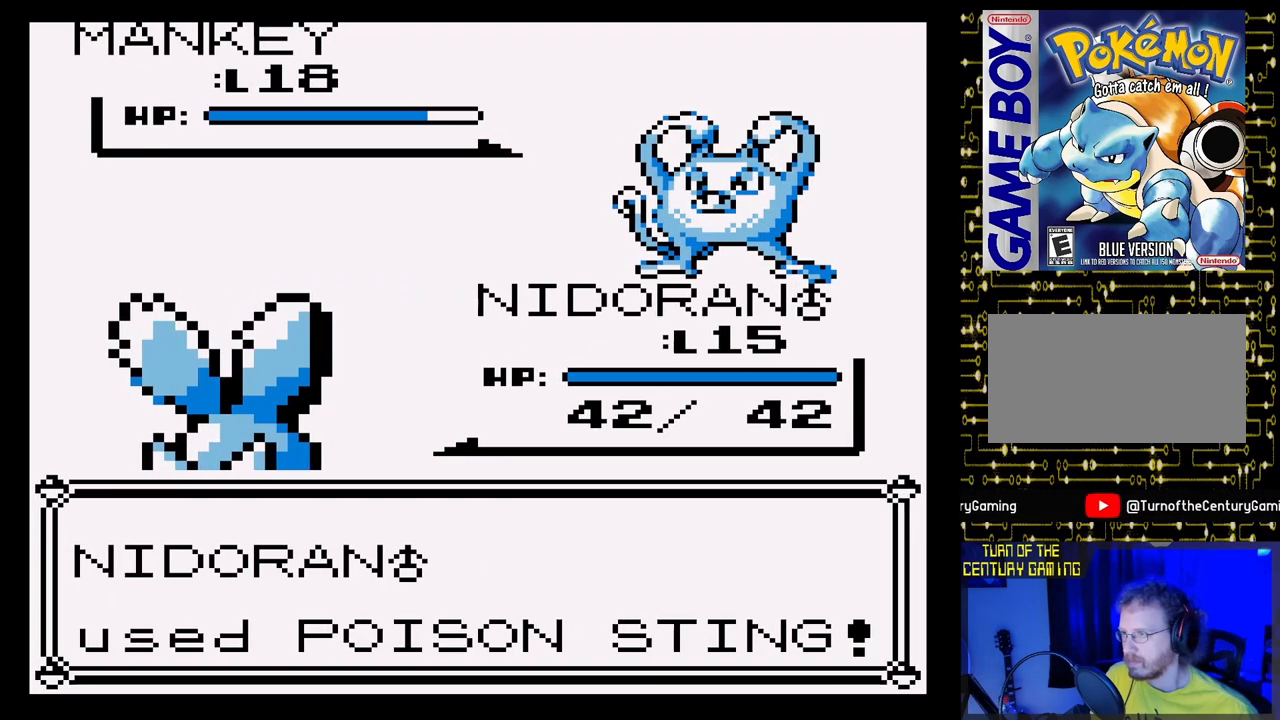
{"buttons": [], "events": []}
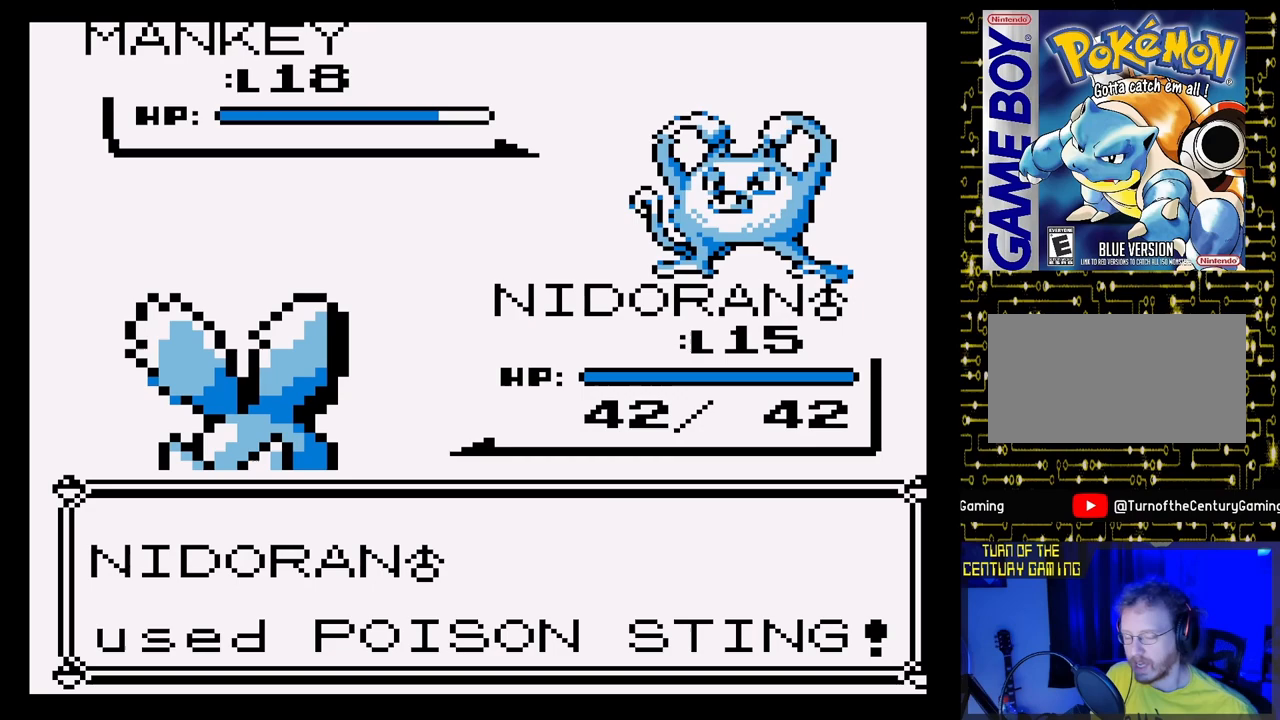
{"buttons": [], "events": []}
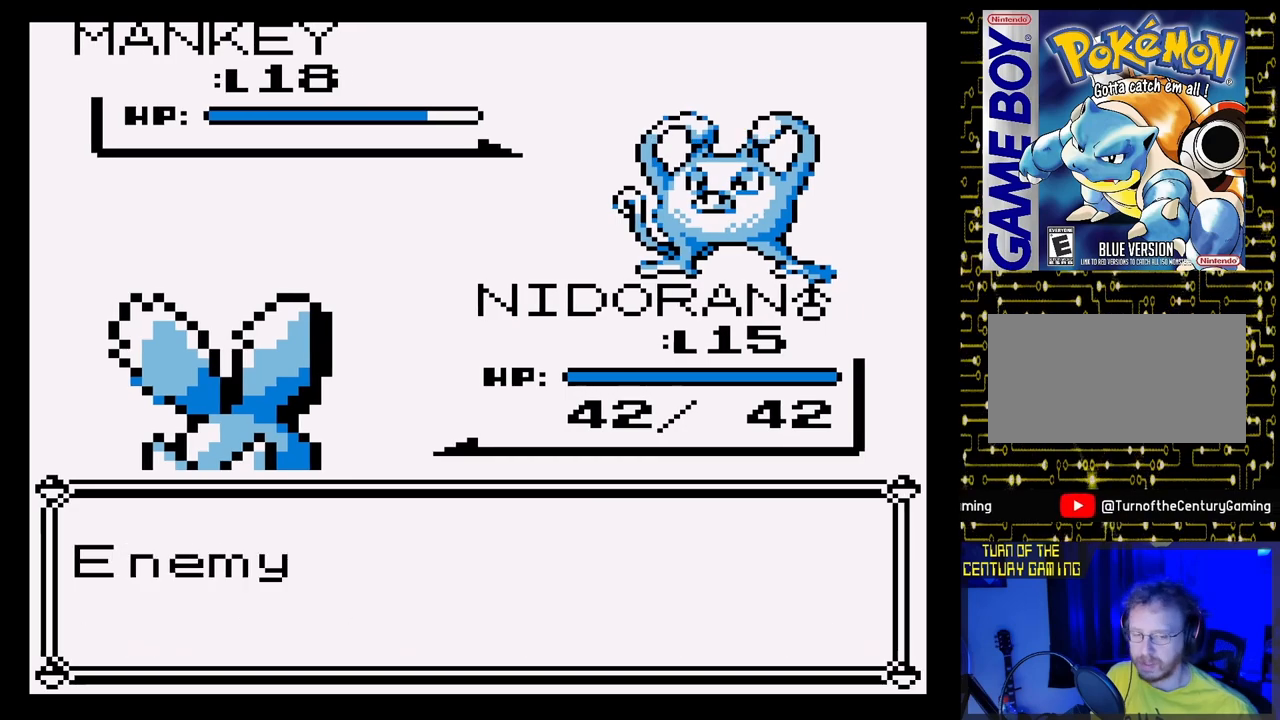
{"buttons": ["A"], "events": [[383, "A", "down"]]}
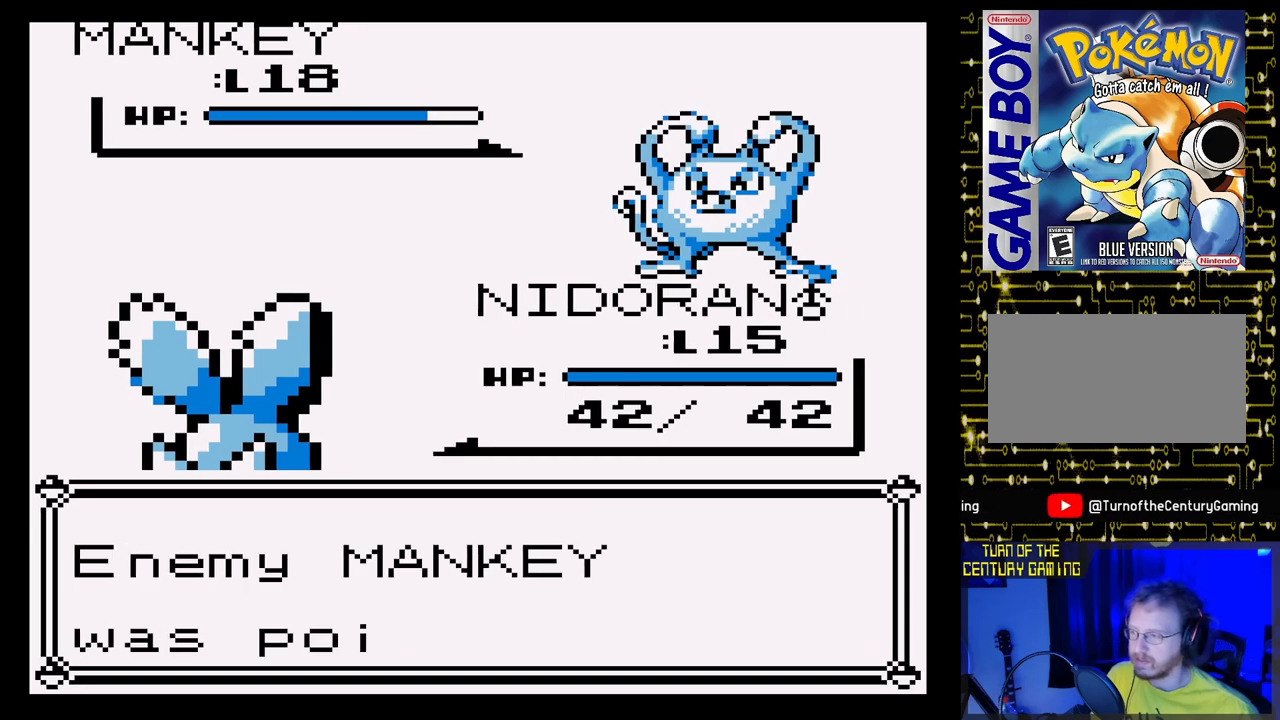
{"buttons": ["A"], "events": [[217, "A", "up"], [383, "A", "down"]]}
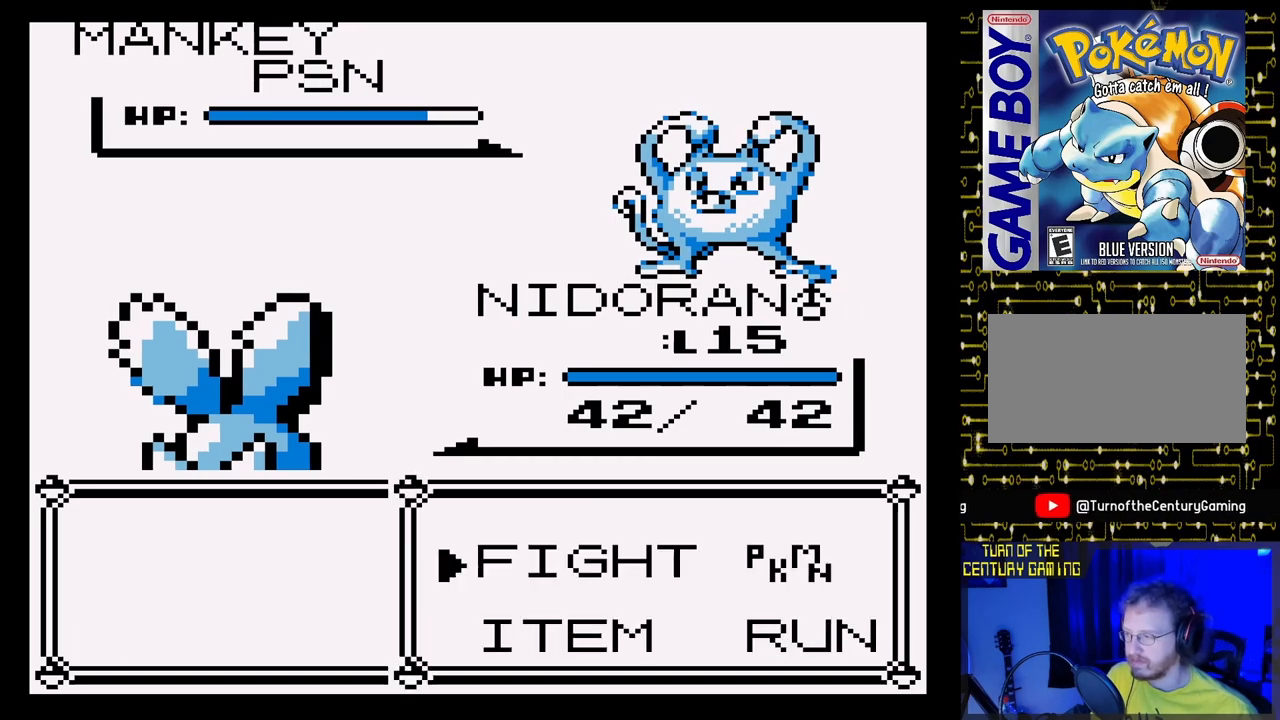
{"buttons": [], "events": [[17, "A", "up"]]}
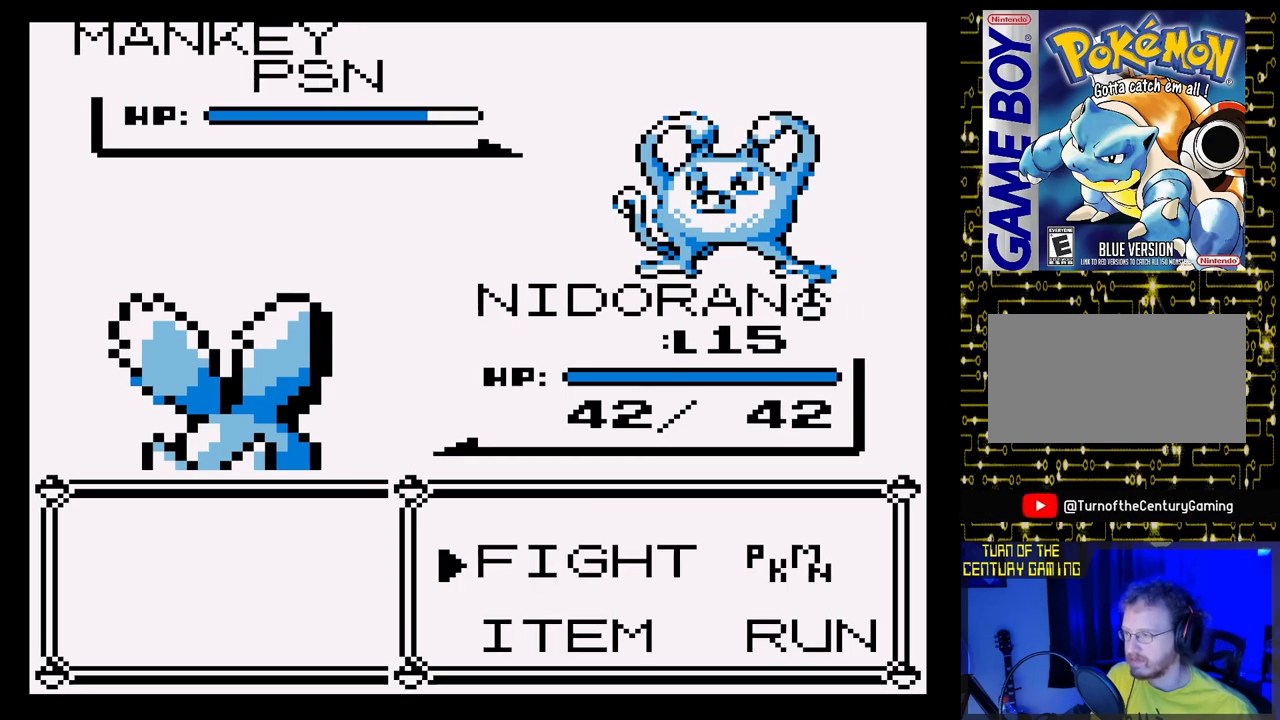
{"buttons": [], "events": [[33, "A", "down"], [150, "A", "up"], [433, "A", "down"], [500, "A", "up"]]}
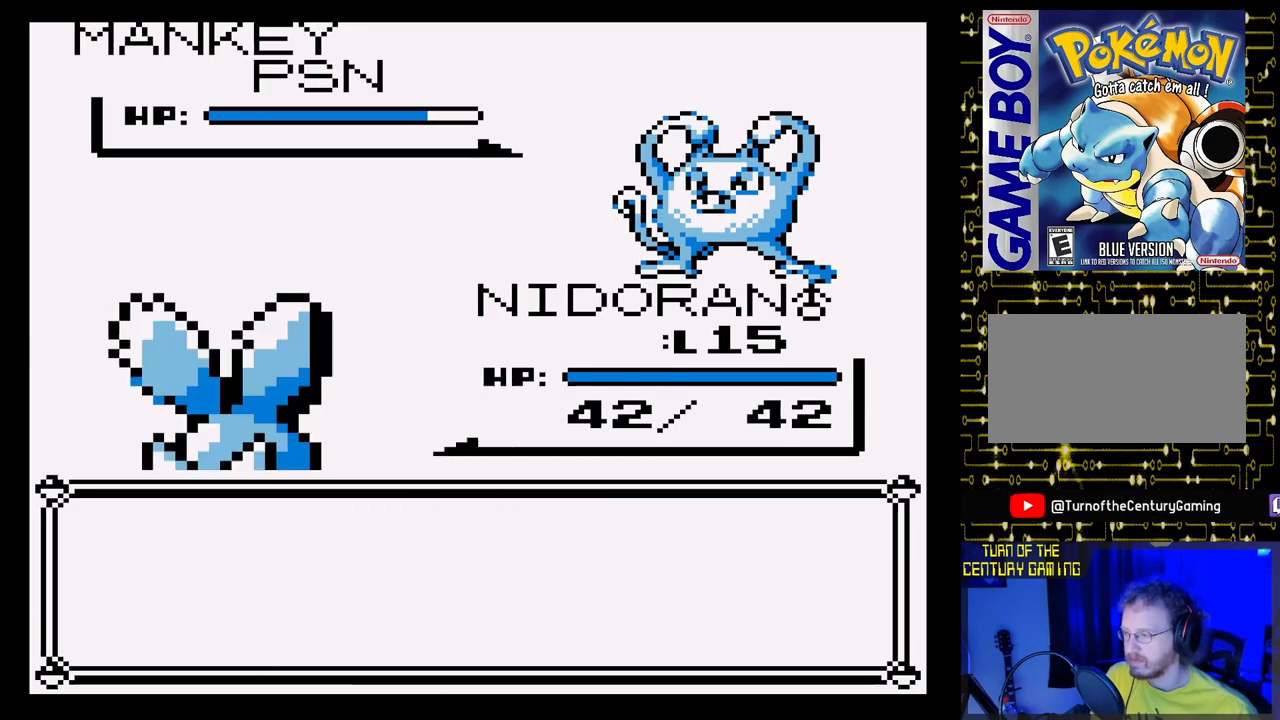
{"buttons": ["A"], "events": [[150, "A", "down"]]}
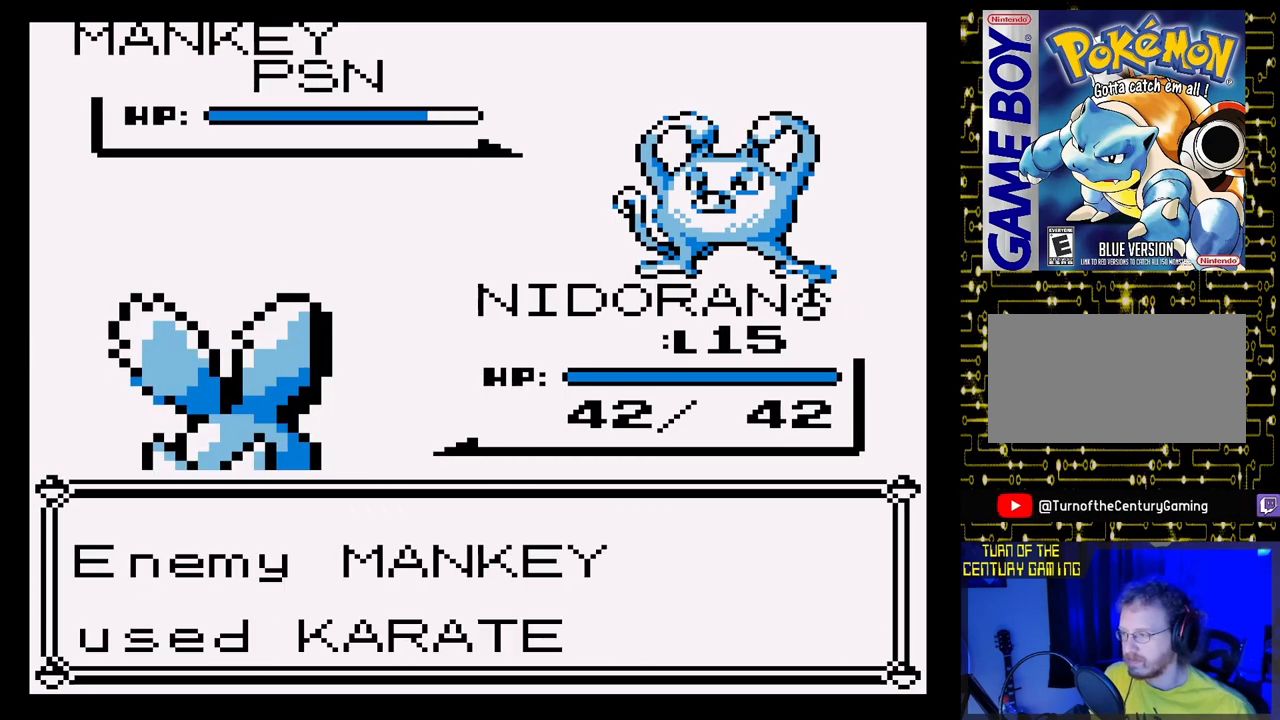
{"buttons": ["A"], "events": []}
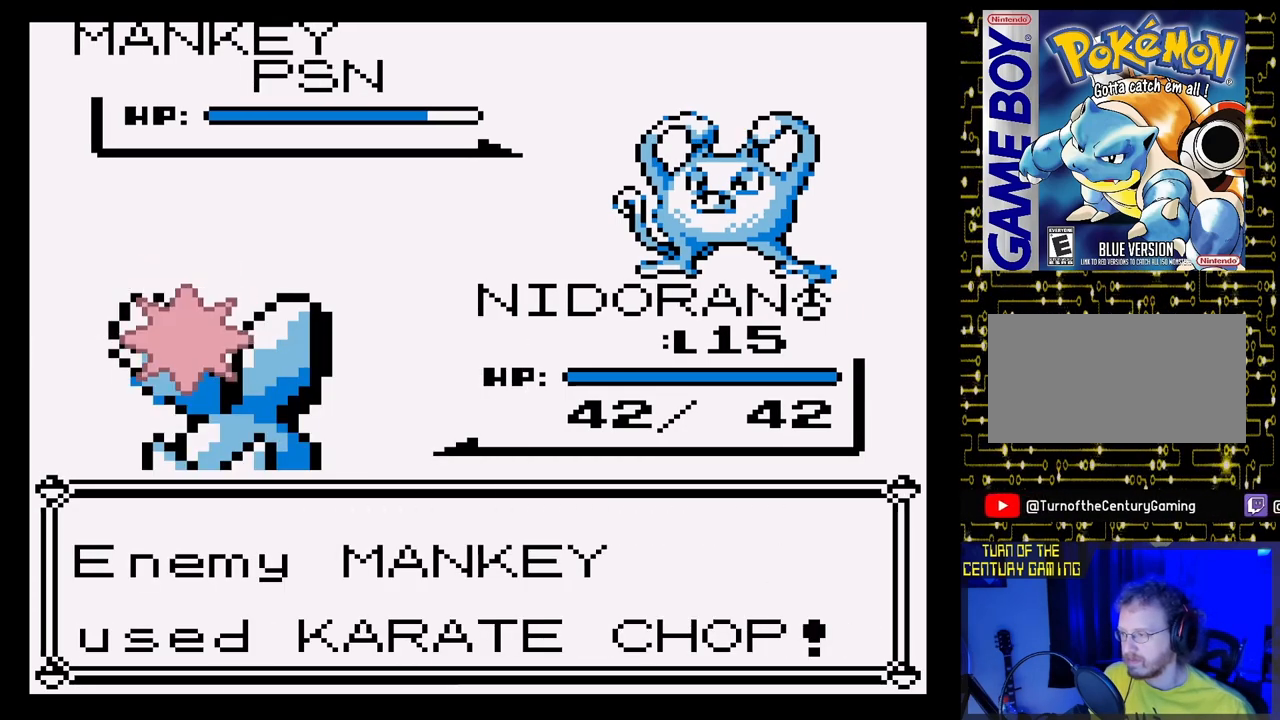
{"buttons": ["A"], "events": []}
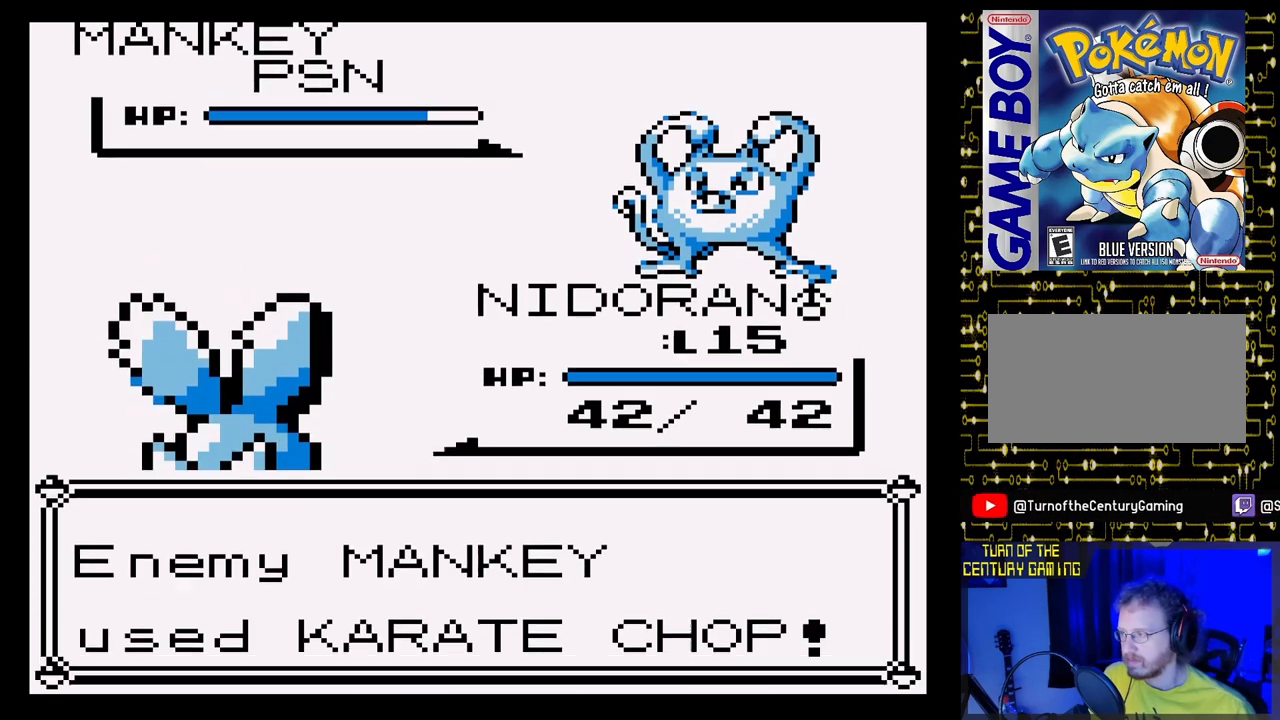
{"buttons": ["A", "DPAD_RIGHT"], "events": [[383, "DPAD_RIGHT", "down"]]}
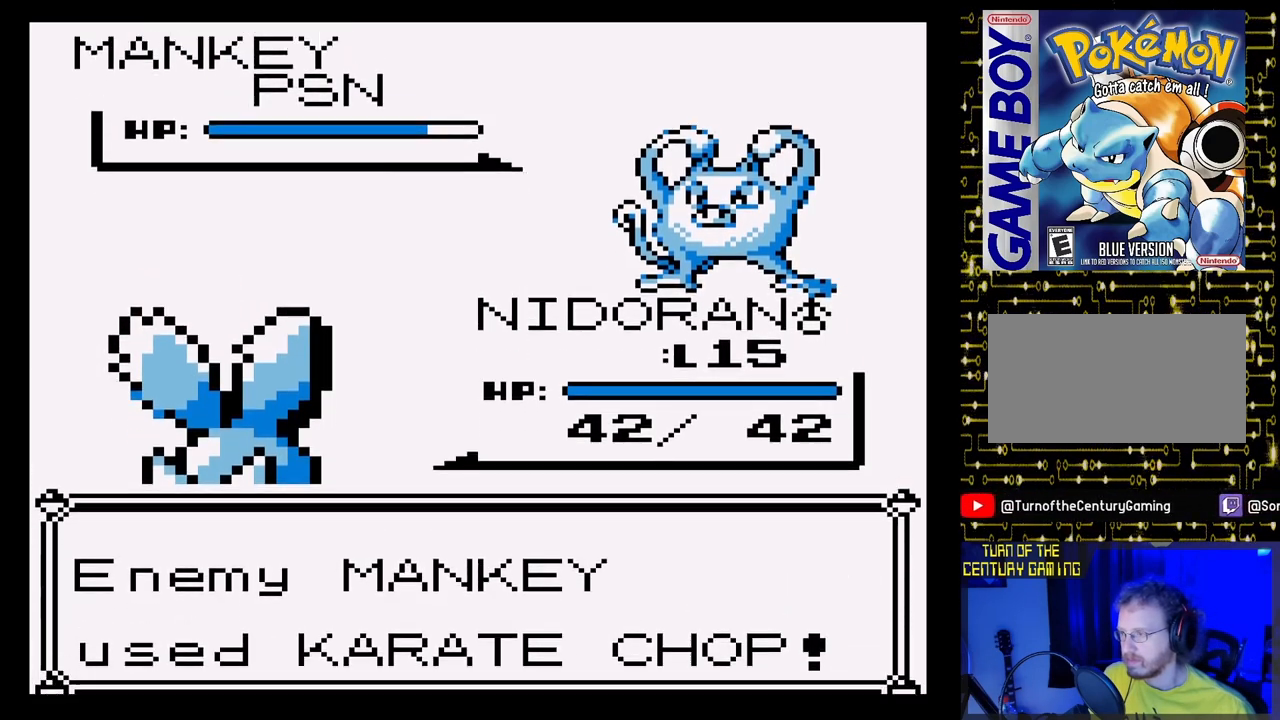
{"buttons": ["A", "DPAD_RIGHT"], "events": []}
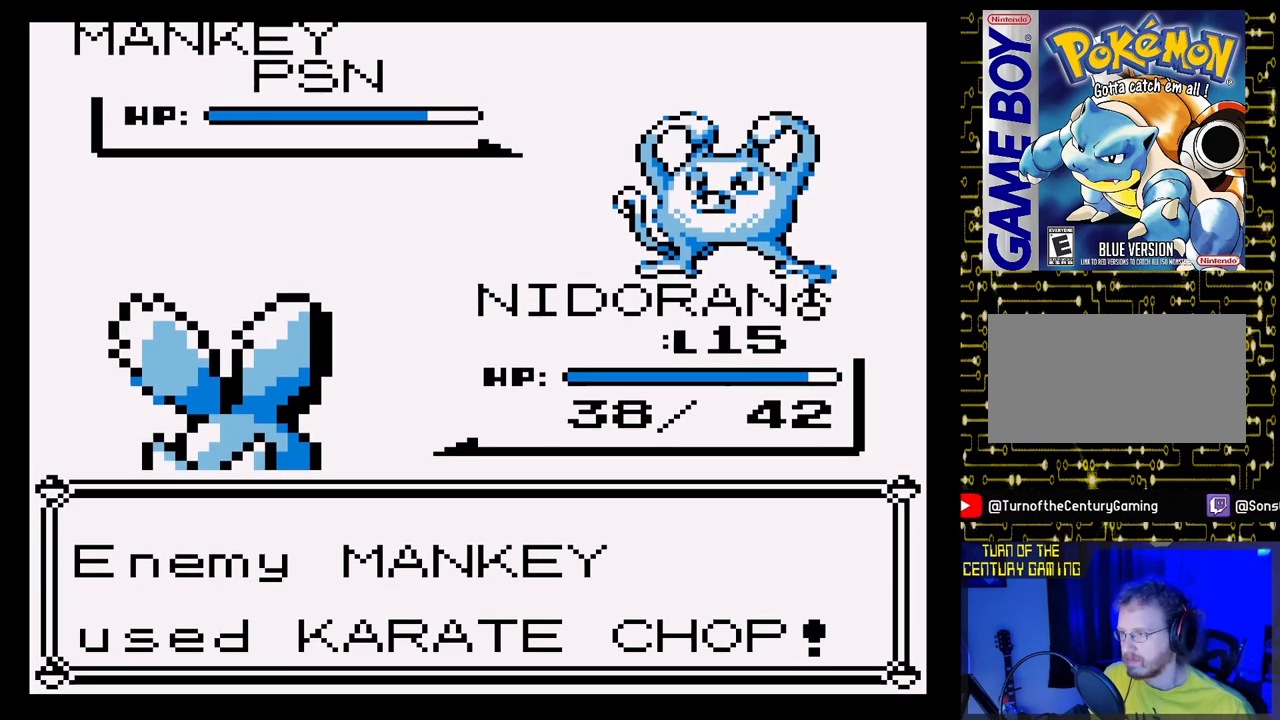
{"buttons": ["A", "DPAD_RIGHT"], "events": []}
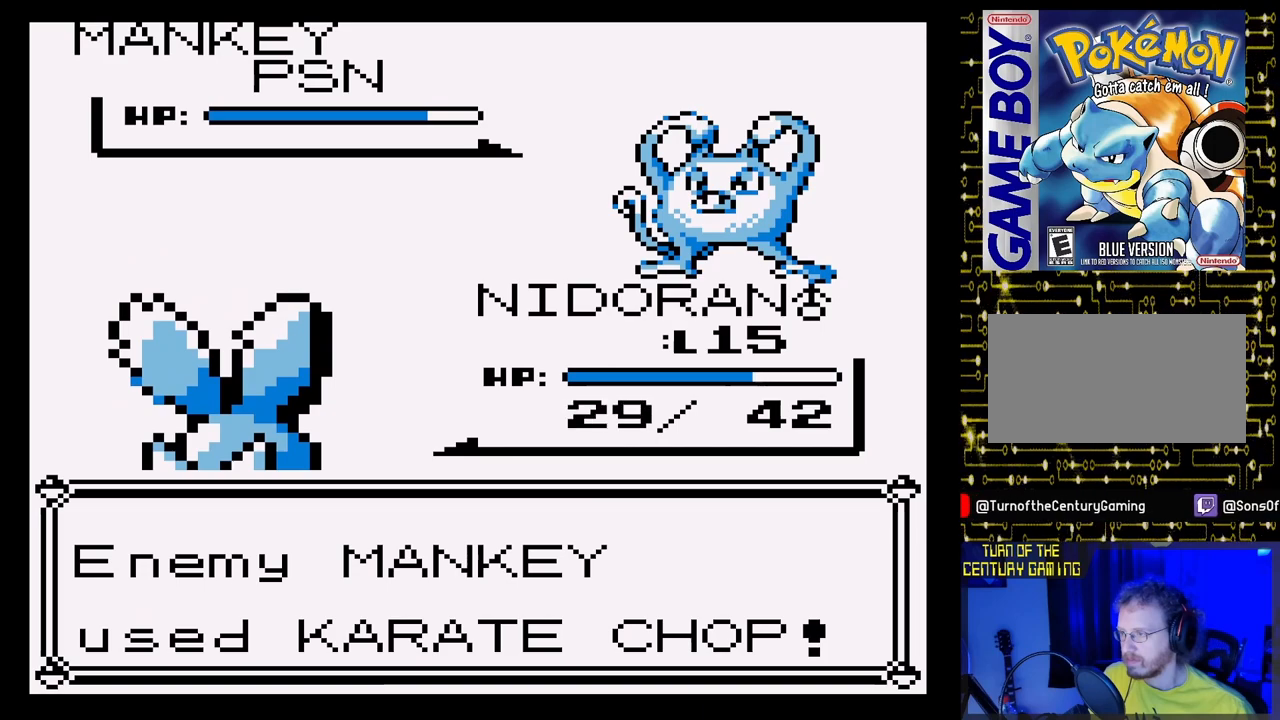
{"buttons": ["A", "DPAD_RIGHT"], "events": []}
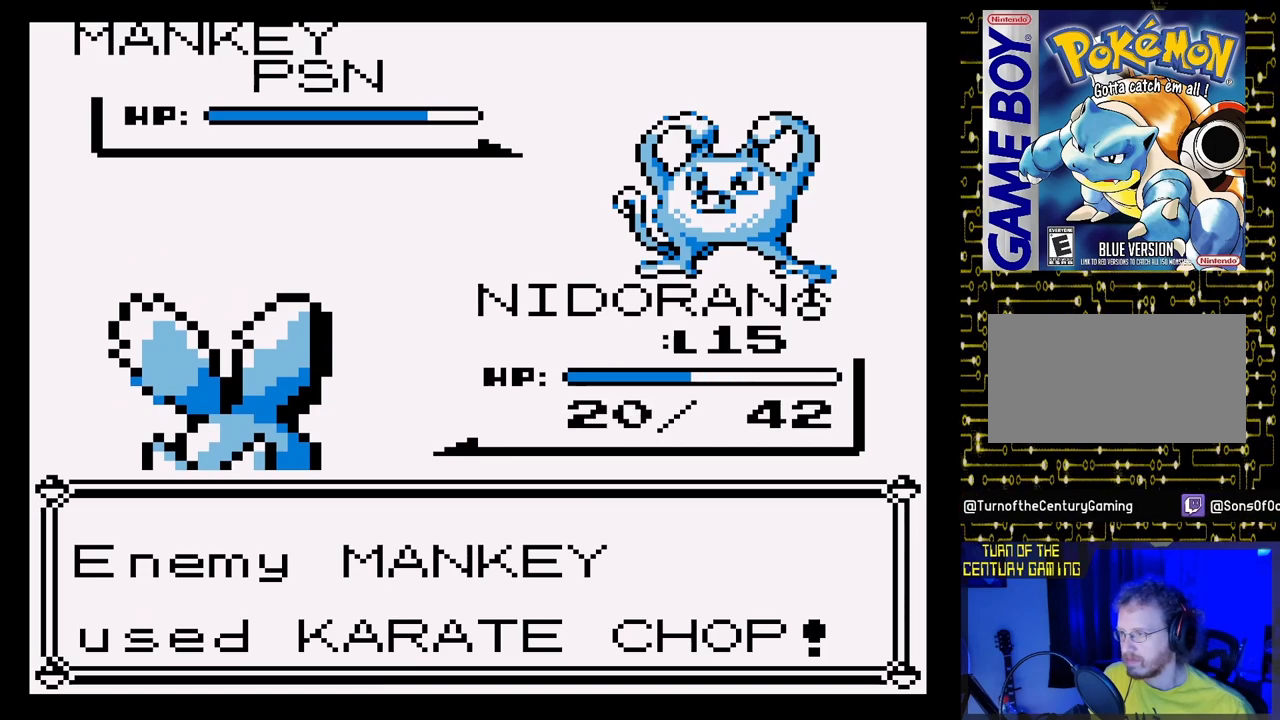
{"buttons": ["A", "DPAD_RIGHT"], "events": []}
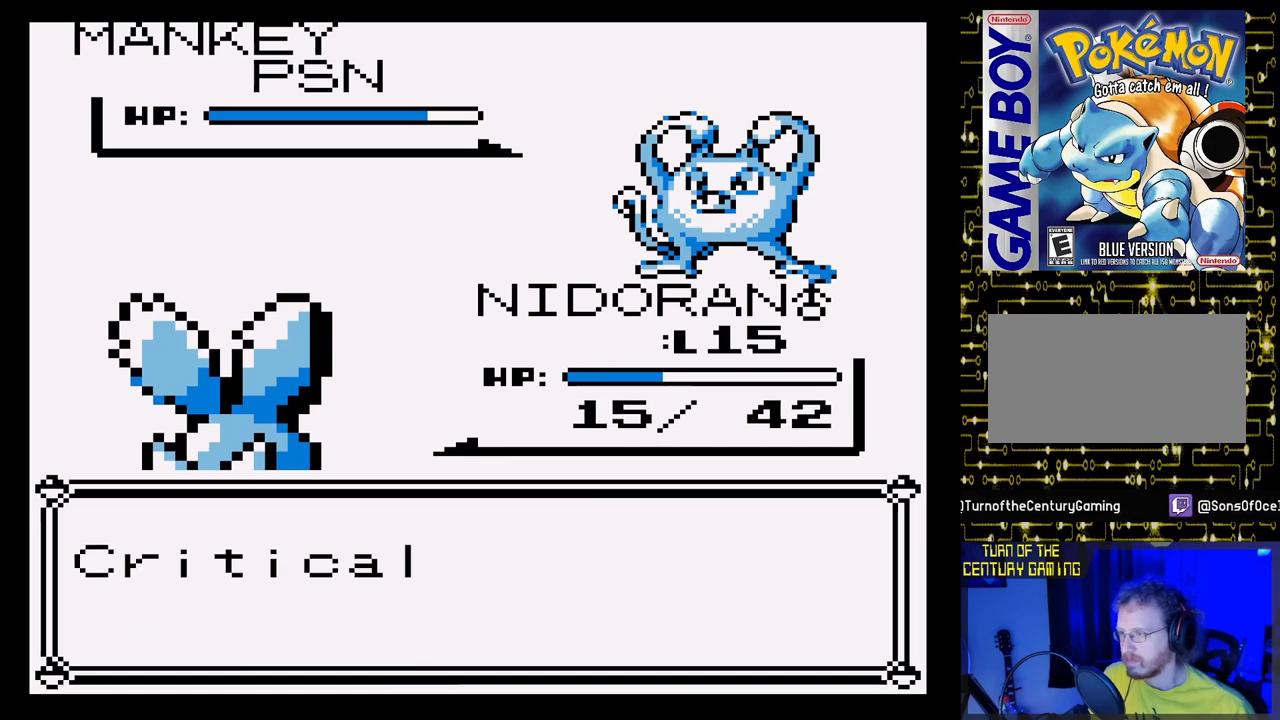
{"buttons": ["A"], "events": [[217, "A", "up"], [267, "DPAD_RIGHT", "up"], [417, "A", "down"]]}
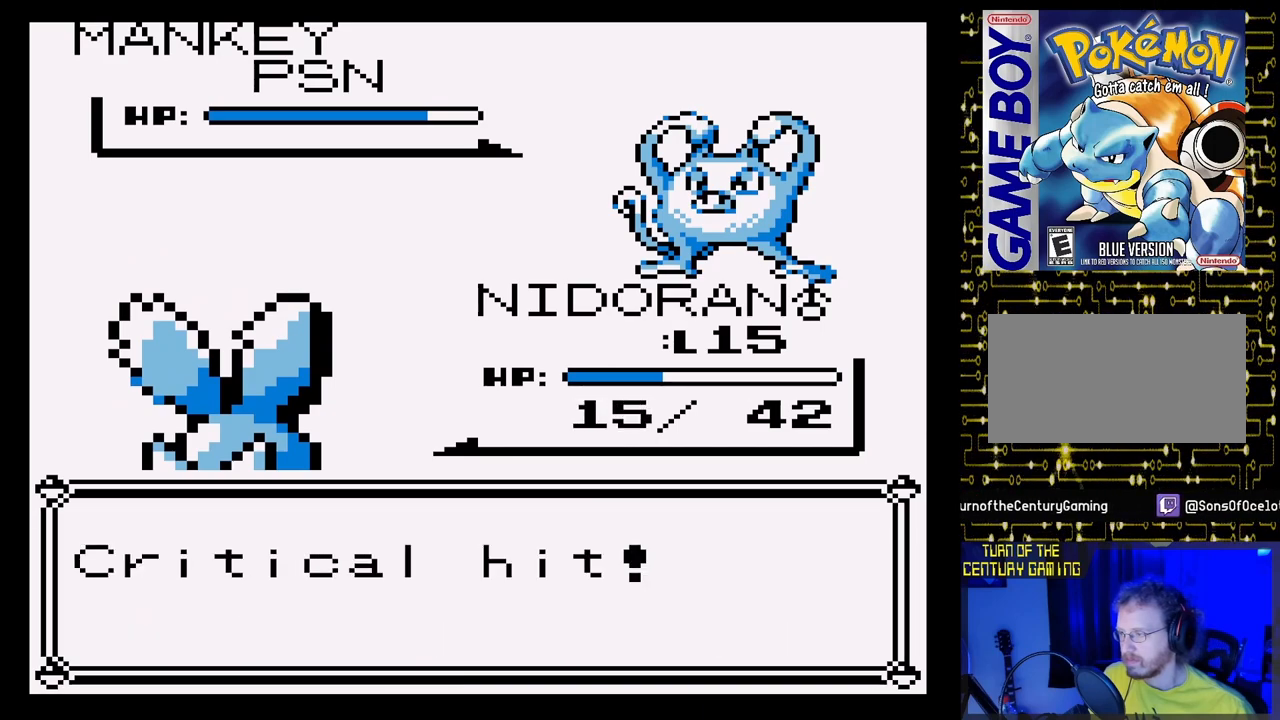
{"buttons": [], "events": [[133, "A", "up"]]}
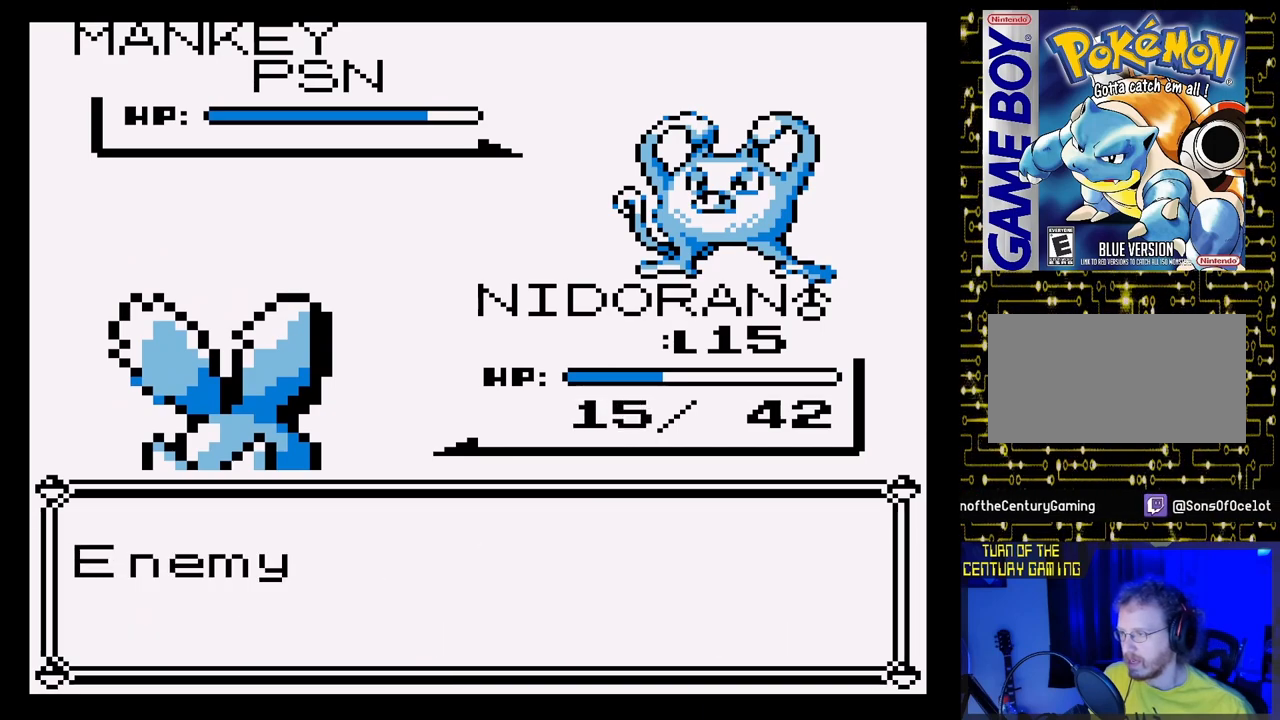
{"buttons": [], "events": [[33, "A", "down"], [383, "A", "up"]]}
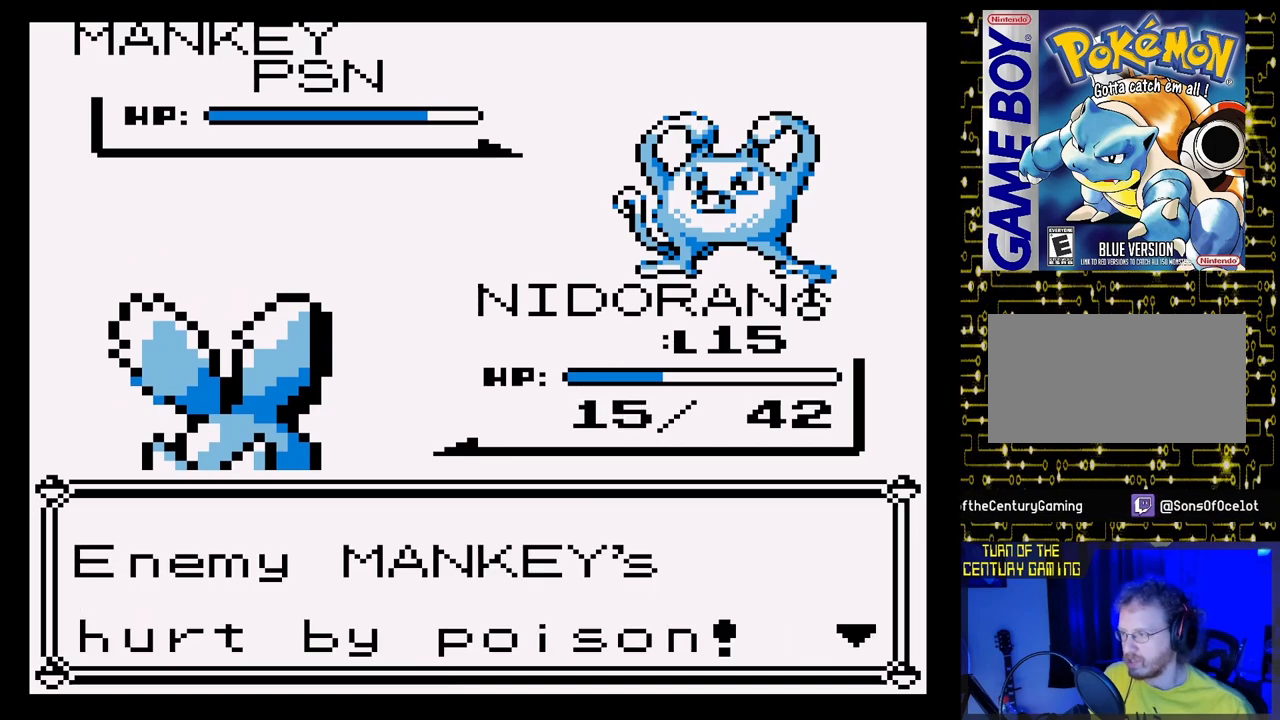
{"buttons": ["A"], "events": [[283, "A", "down"]]}
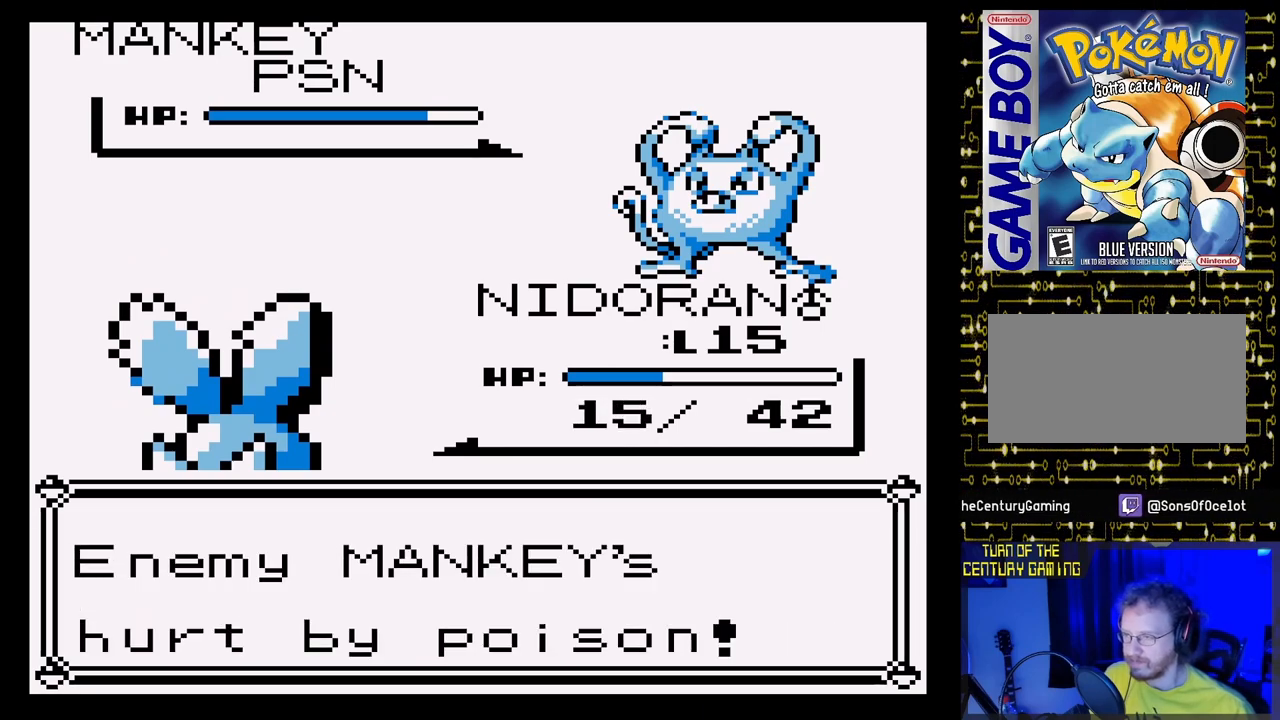
{"buttons": [], "events": [[33, "A", "up"]]}
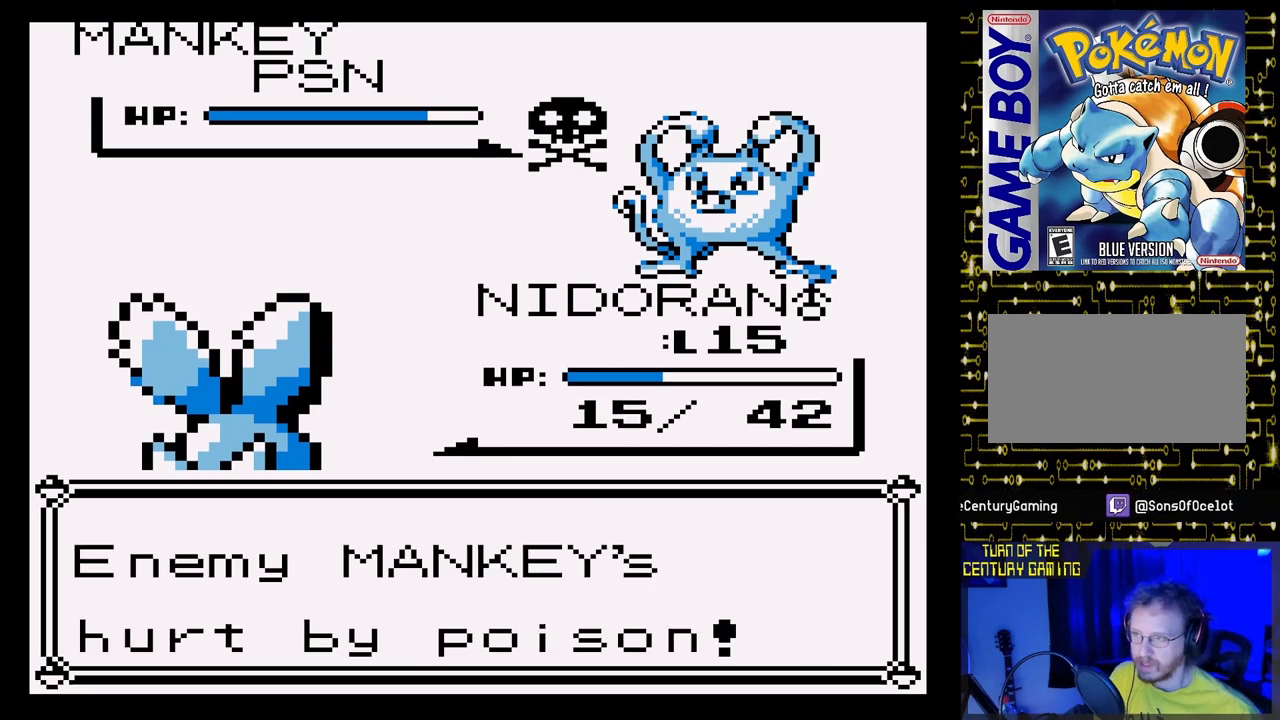
{"buttons": [], "events": []}
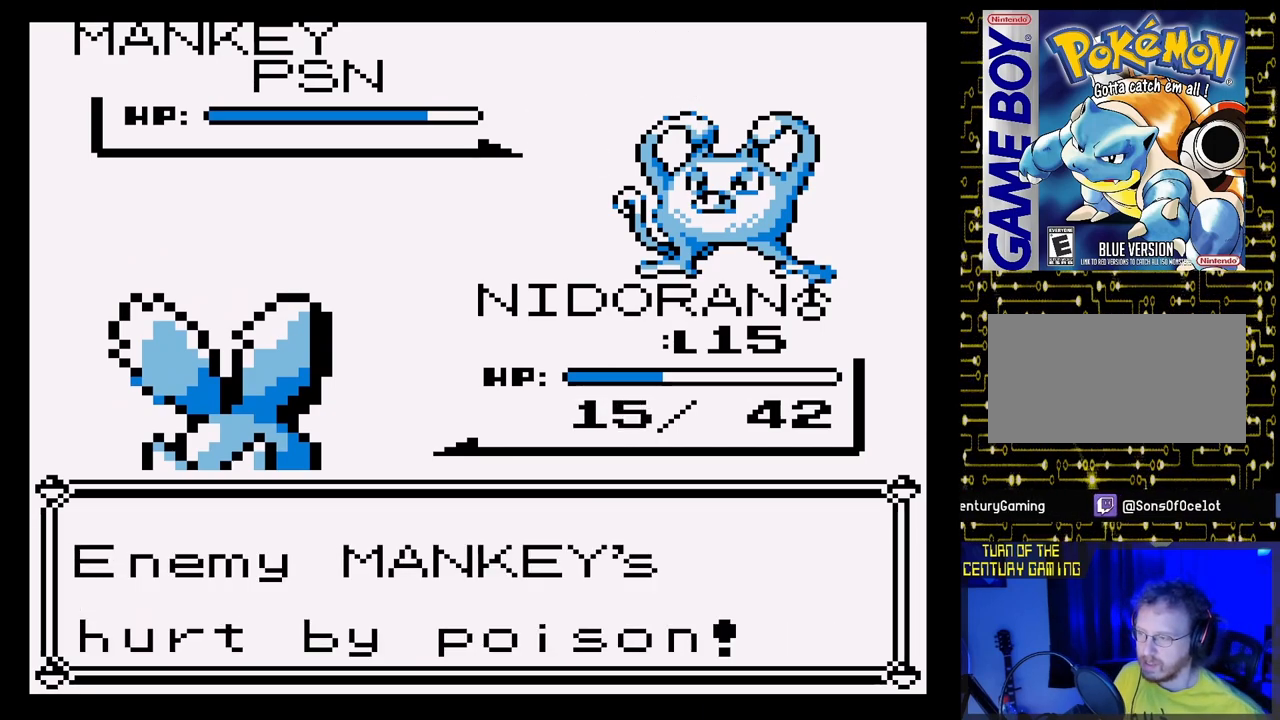
{"buttons": [], "events": []}
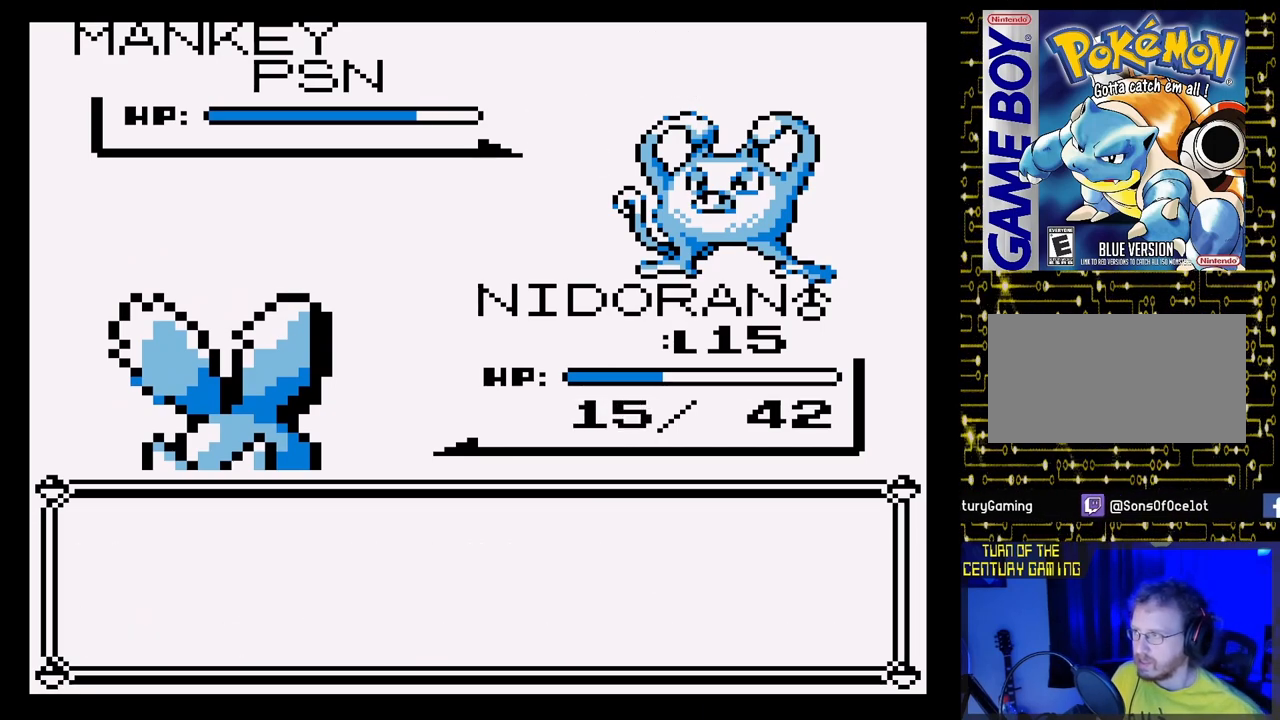
{"buttons": [], "events": []}
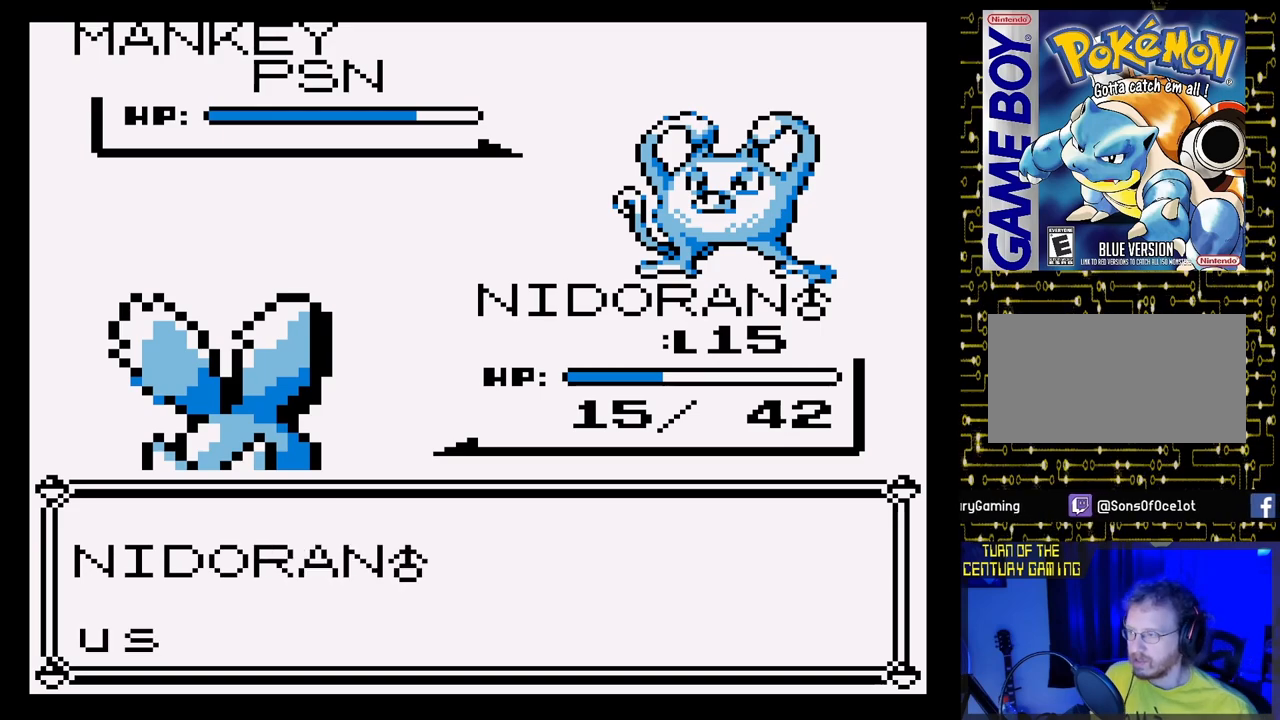
{"buttons": ["A"], "events": [[167, "A", "down"]]}
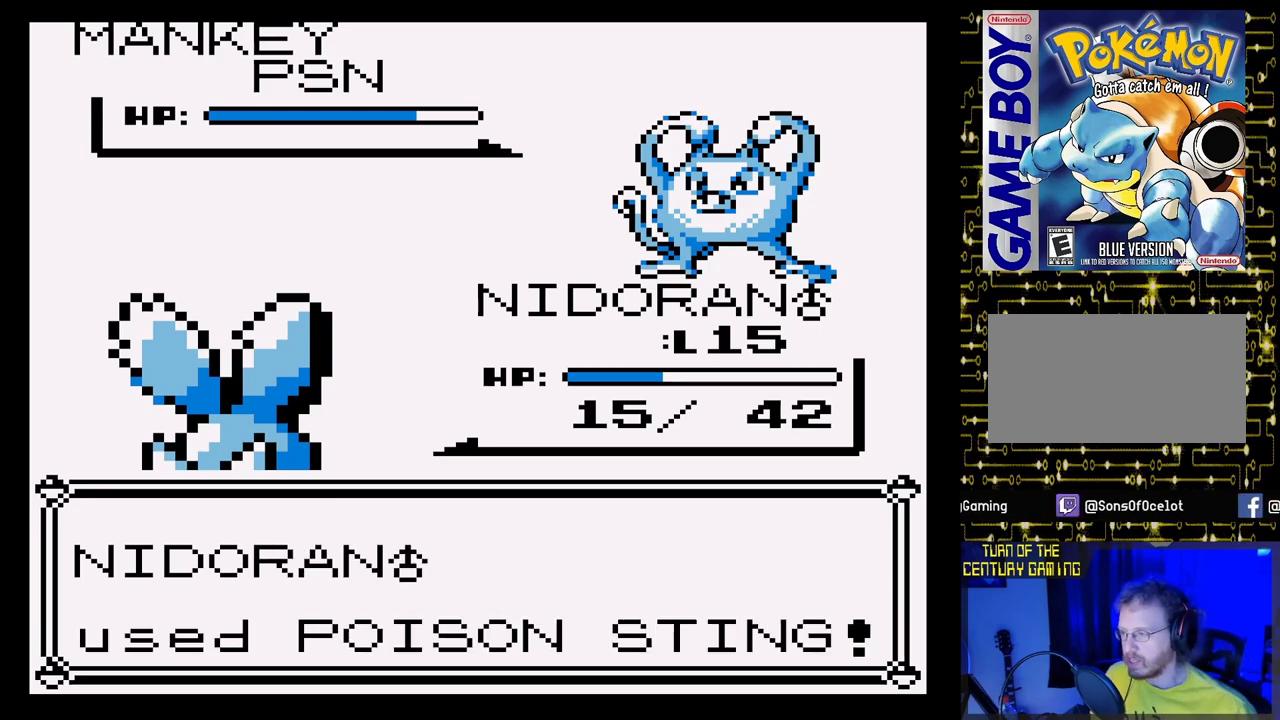
{"buttons": [], "events": [[133, "A", "up"]]}
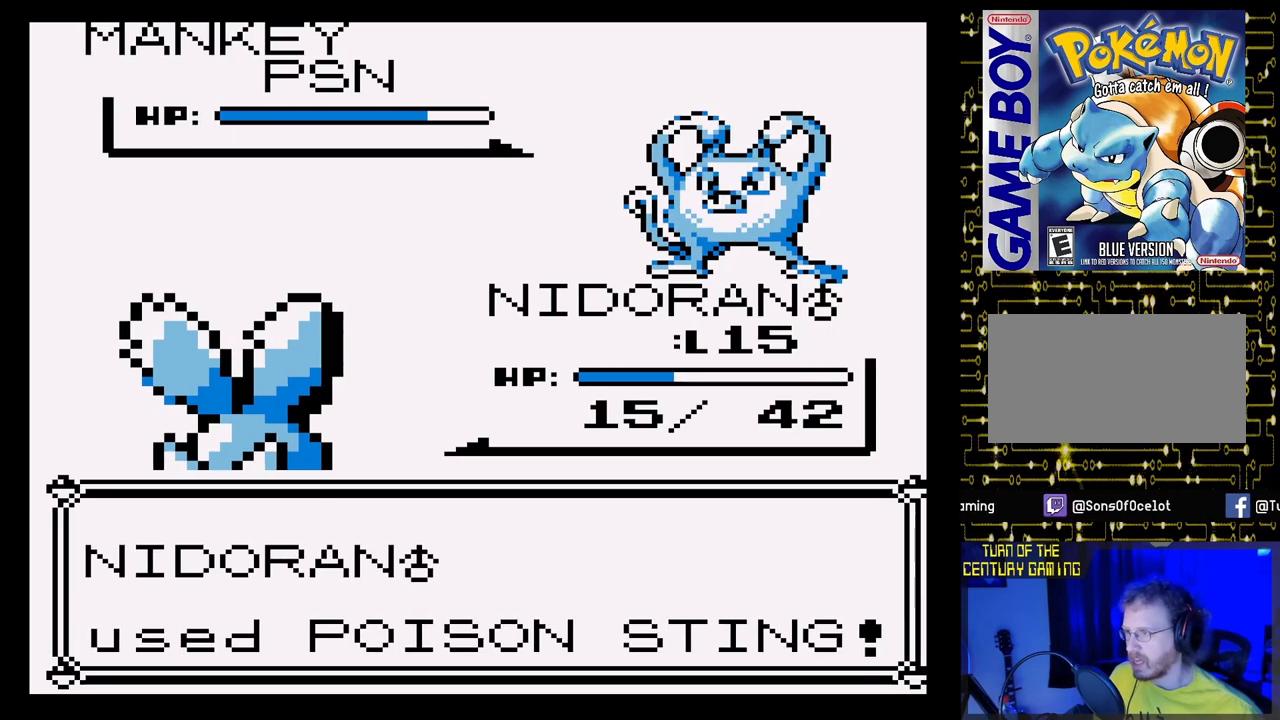
{"buttons": ["A"], "events": [[317, "A", "down"]]}
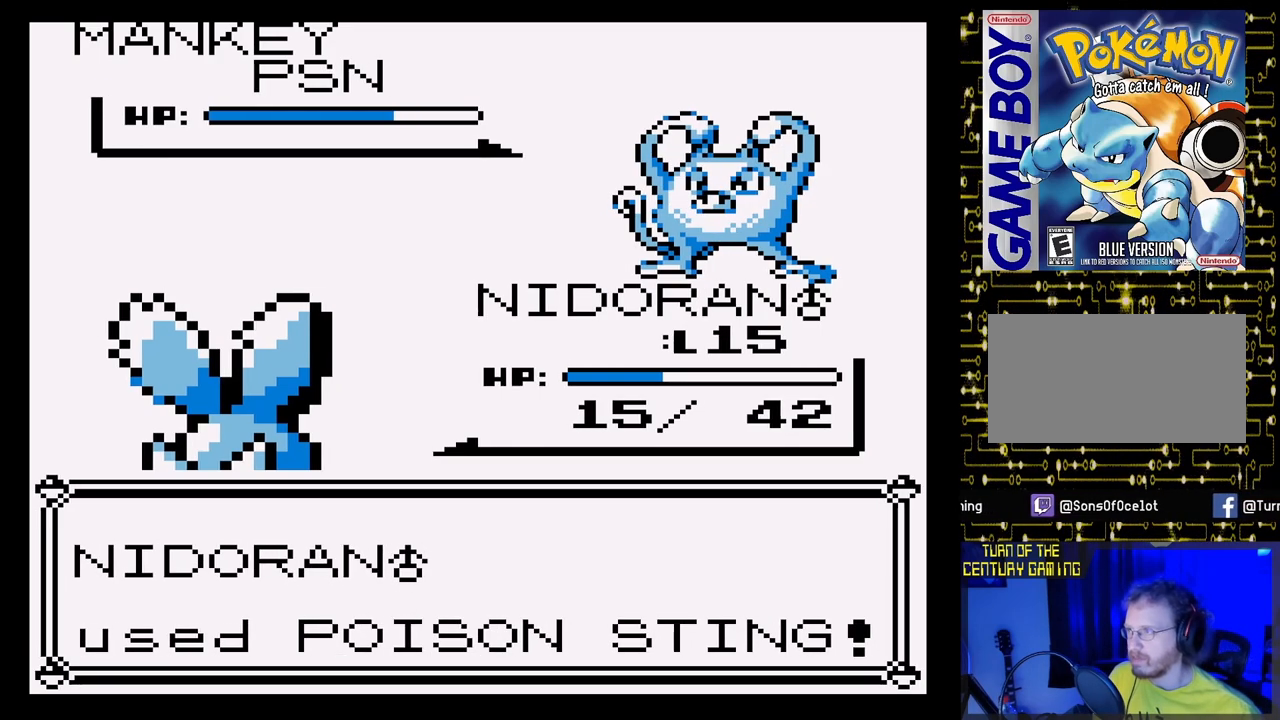
{"buttons": ["A"], "events": []}
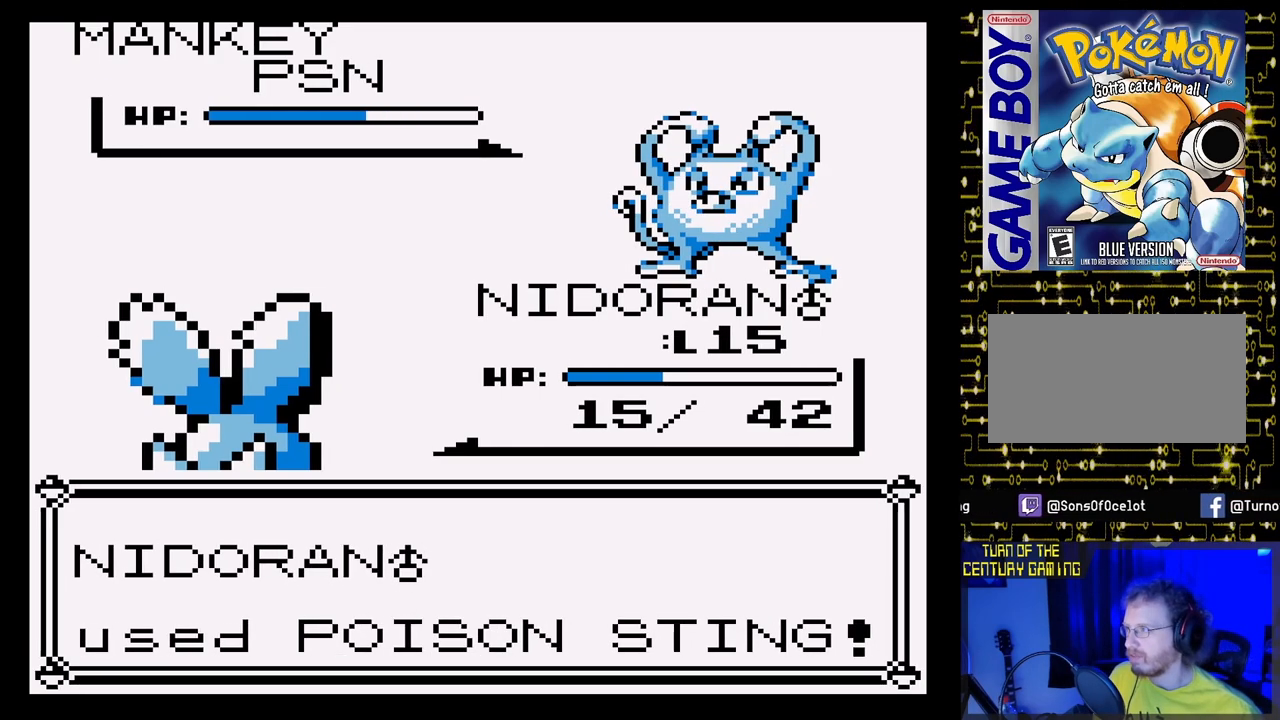
{"buttons": [], "events": [[50, "A", "up"]]}
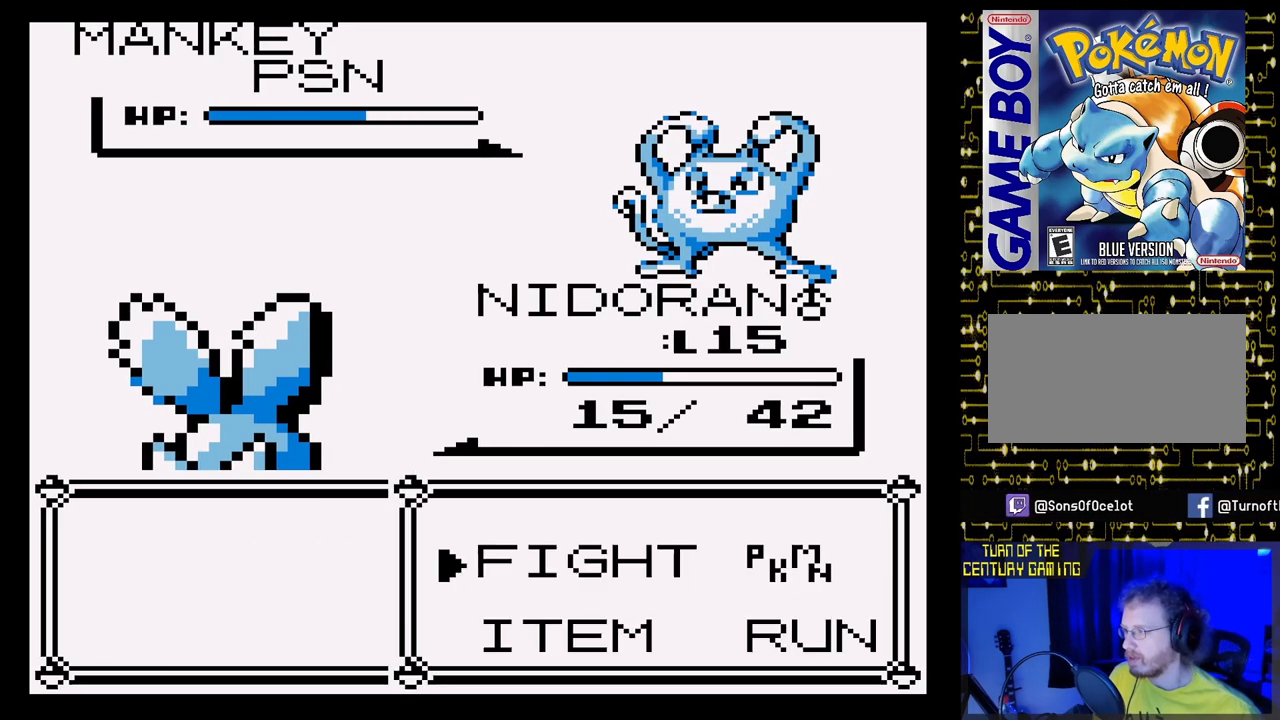
{"buttons": [], "events": [[17, "A", "down"], [167, "A", "up"]]}
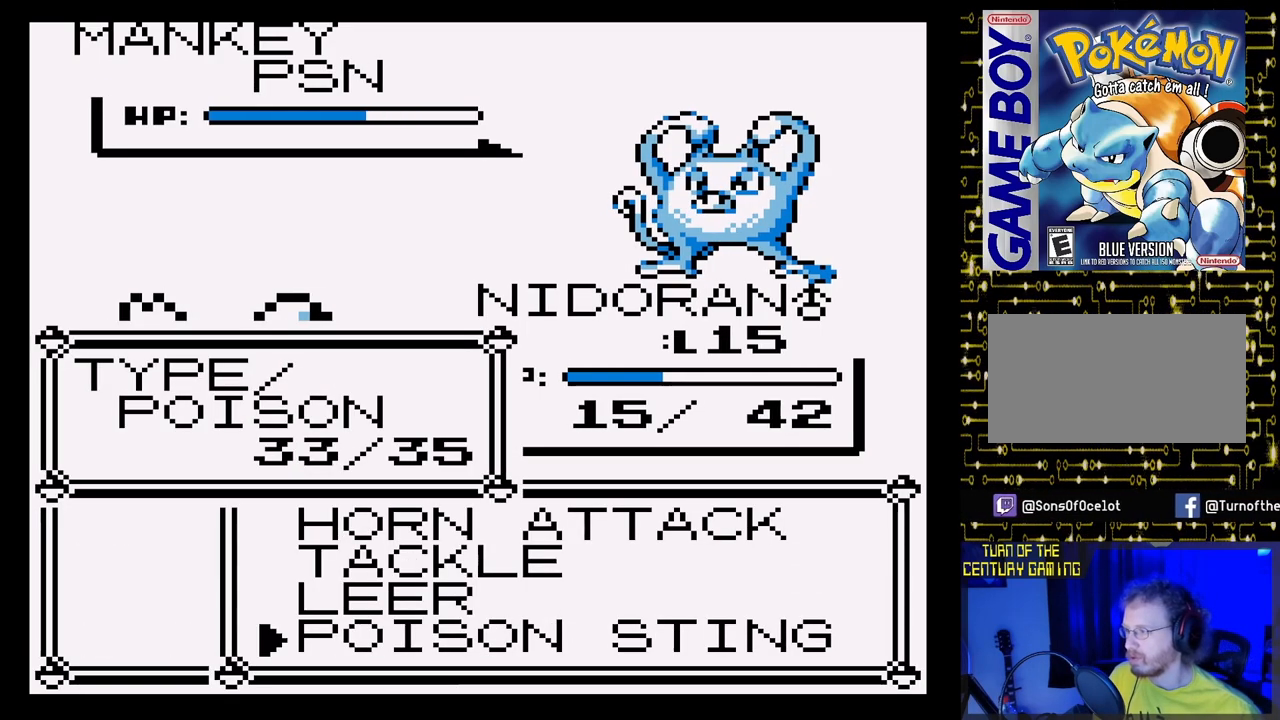
{"buttons": [], "events": []}